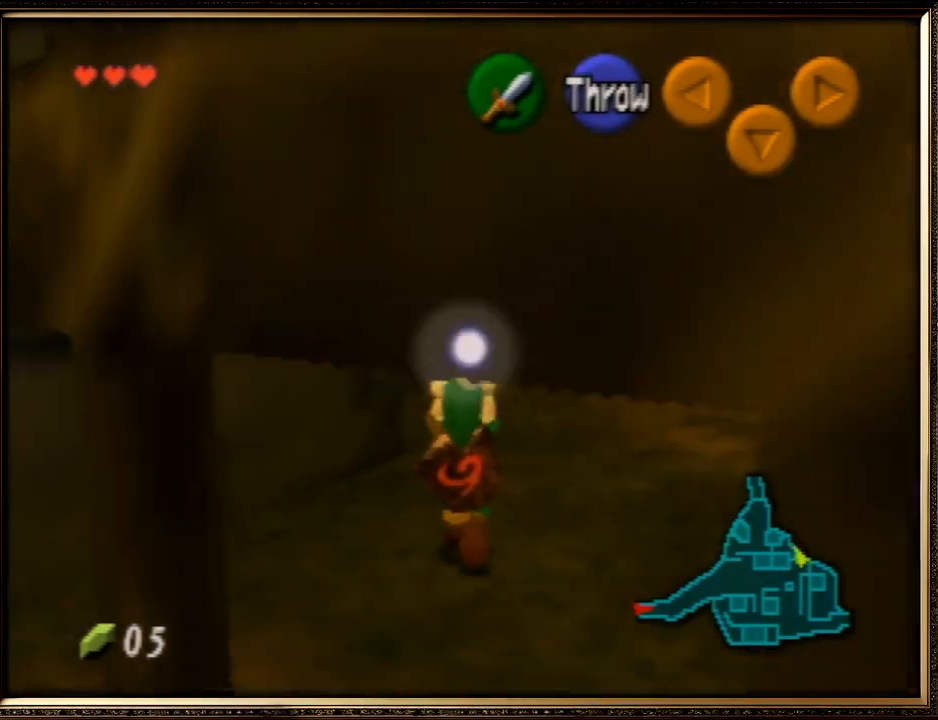
Gameplay with a controller (Nintendo layout); each line is a JSON object with the inputs held at the frame after it. "events" lists button and stick changes between this image and that frame as [ms after this image, input, new state], when the widget could be followed in between. Not read: L1 L3 R3.
{"buttons": [], "left_stick": "up-left", "events": [[433, "left_stick", "up-left"]]}
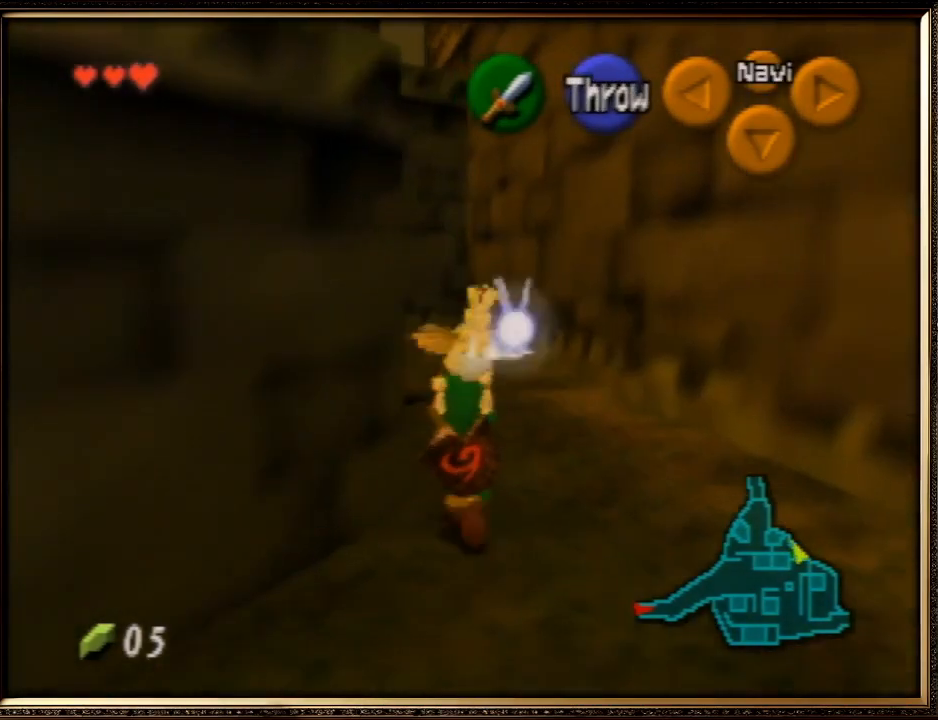
{"buttons": [], "left_stick": "up", "events": [[133, "Z", "down"], [333, "Z", "up"], [367, "left_stick", "up"]]}
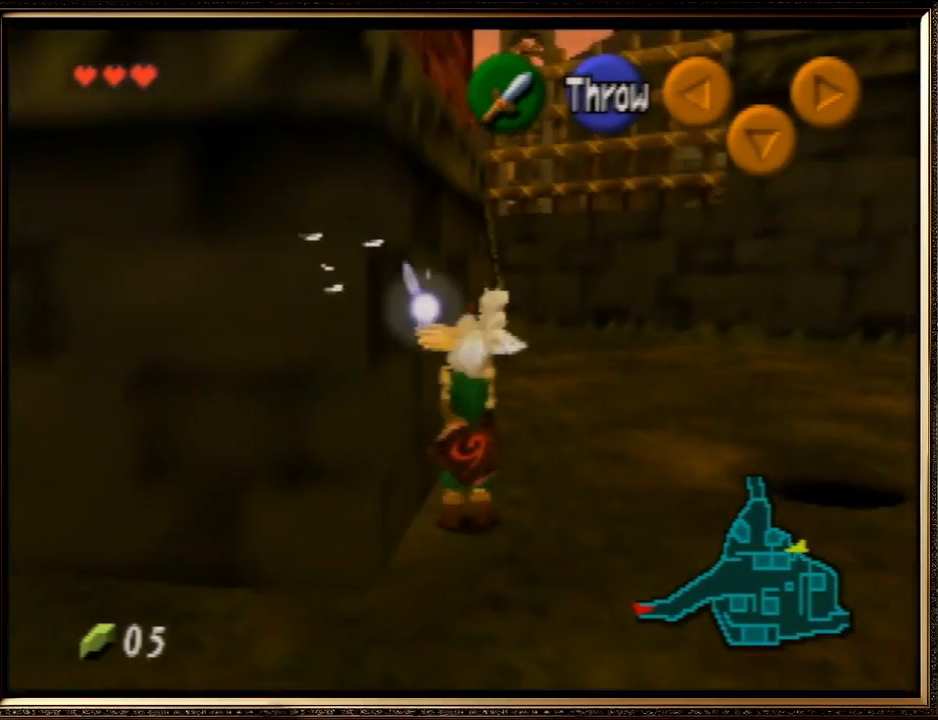
{"buttons": [], "left_stick": "up", "events": []}
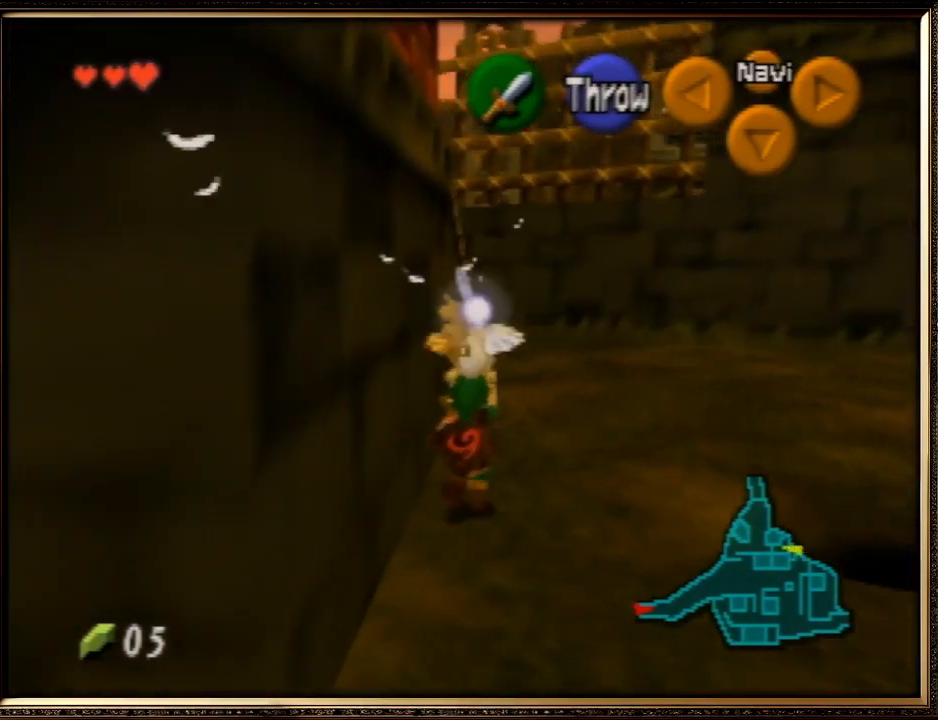
{"buttons": [], "left_stick": "up", "events": []}
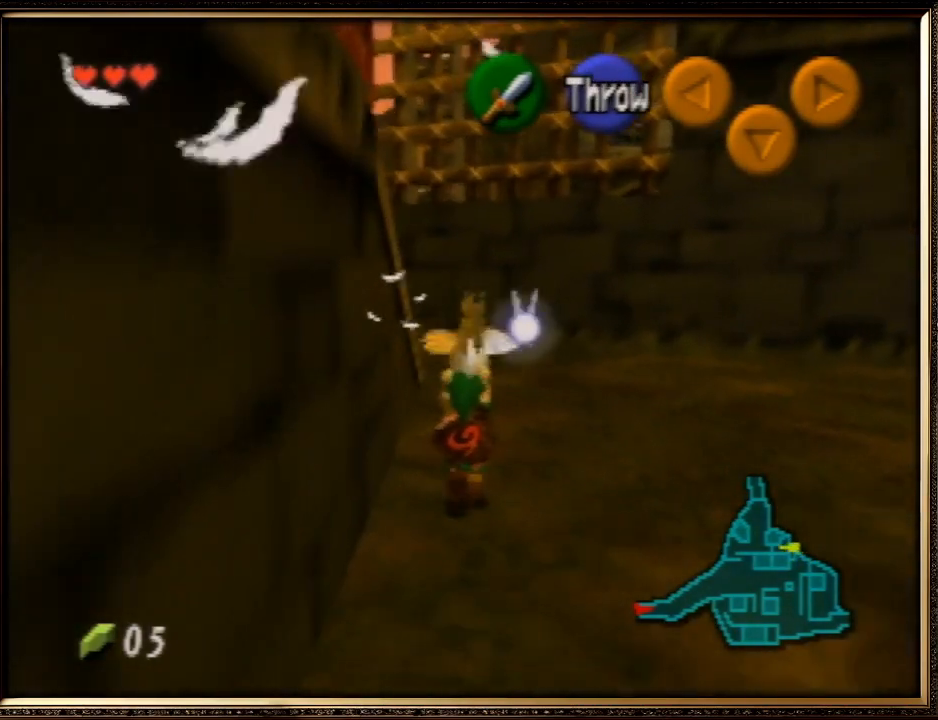
{"buttons": [], "left_stick": "up", "events": []}
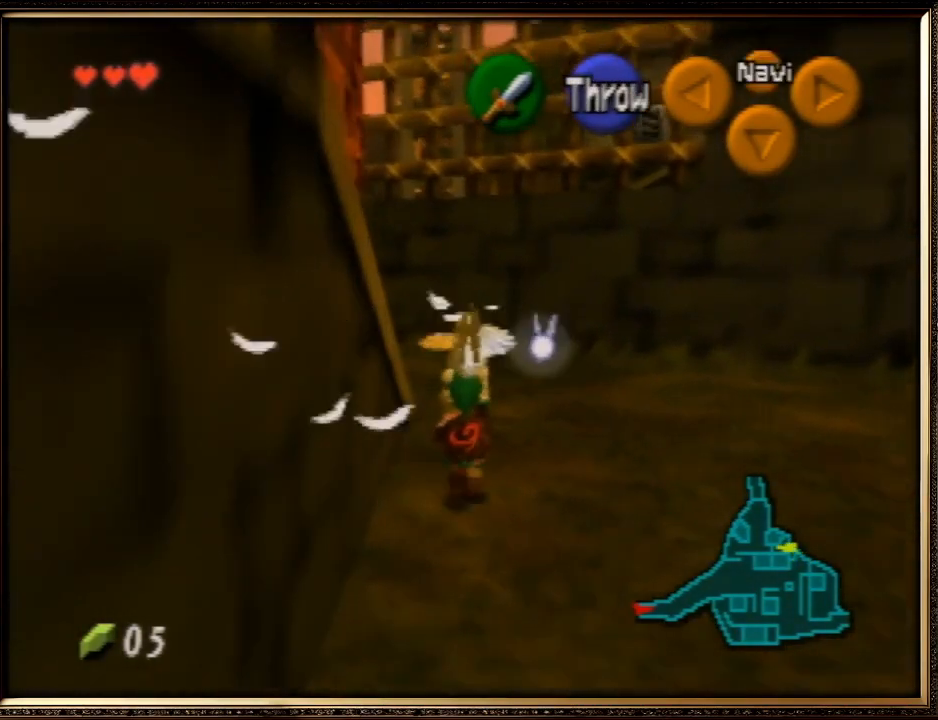
{"buttons": [], "left_stick": "up-left", "events": [[300, "left_stick", "up-left"]]}
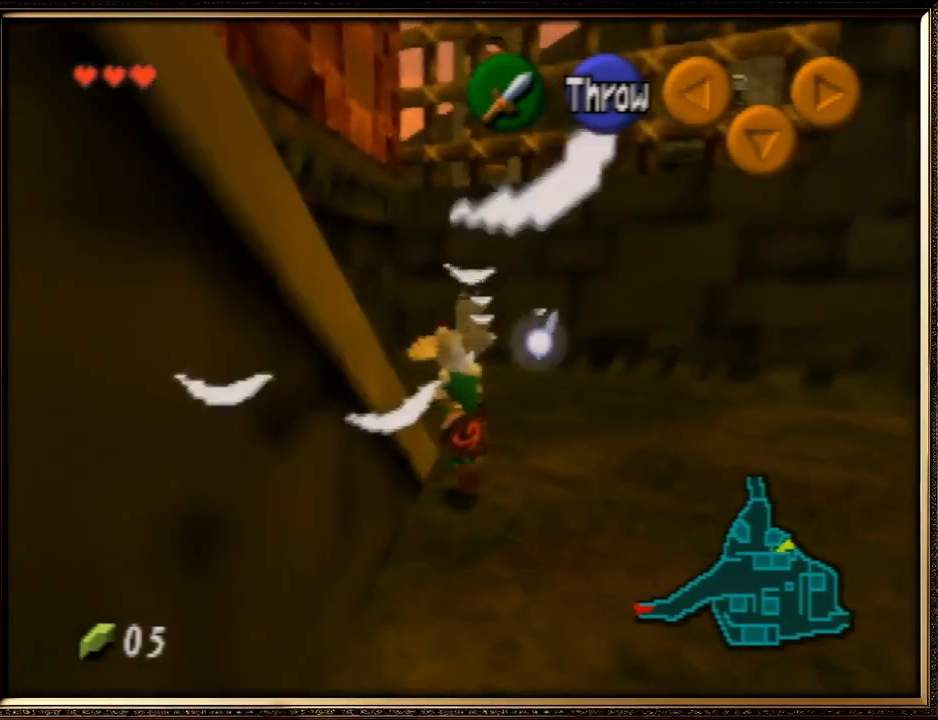
{"buttons": [], "left_stick": "down-left", "events": [[100, "left_stick", "left"], [200, "left_stick", "down-left"]]}
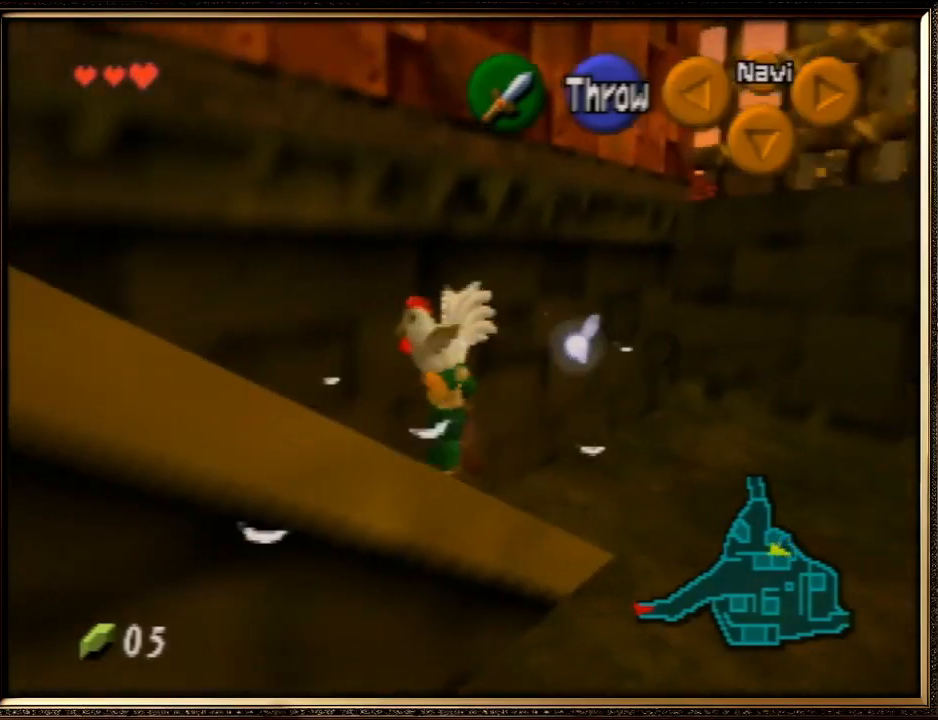
{"buttons": [], "left_stick": "left", "events": [[333, "left_stick", "left"]]}
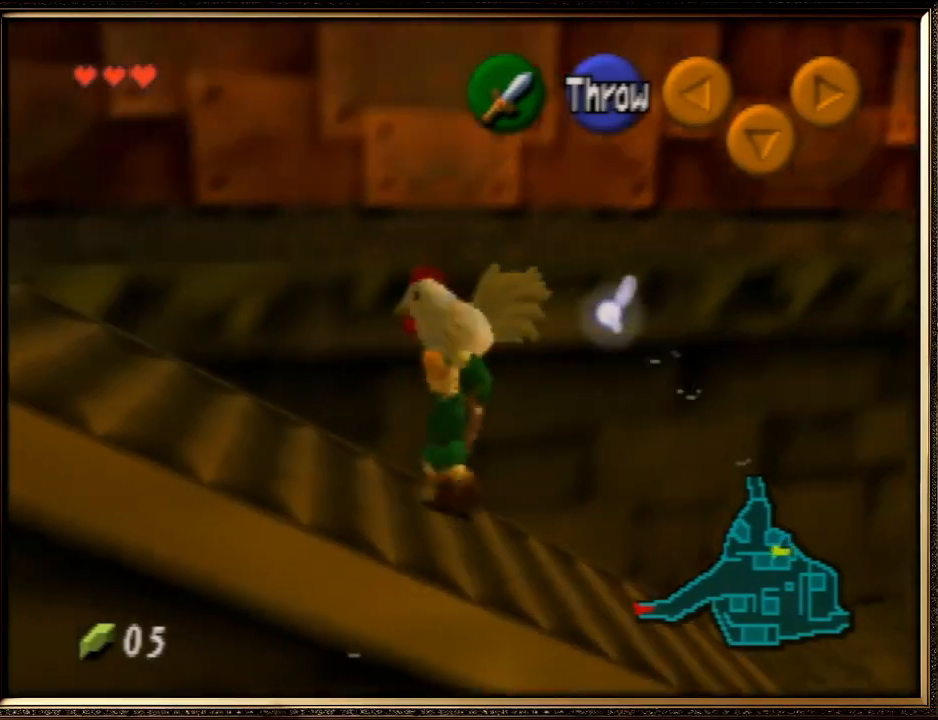
{"buttons": [], "left_stick": "up-left", "events": [[400, "left_stick", "up-left"]]}
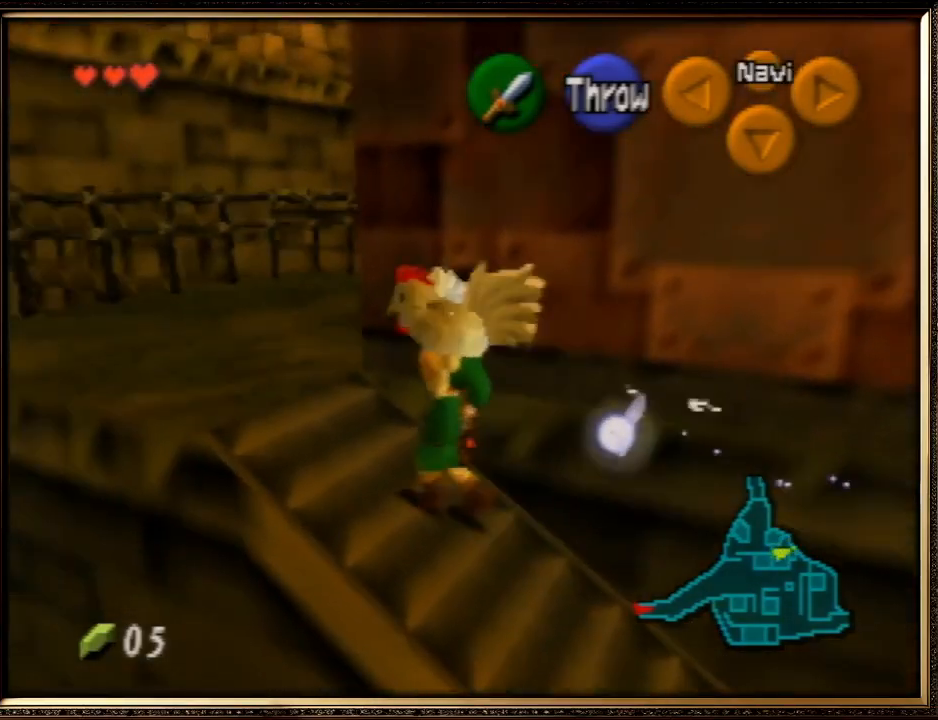
{"buttons": [], "left_stick": "up", "events": [[200, "left_stick", "up"]]}
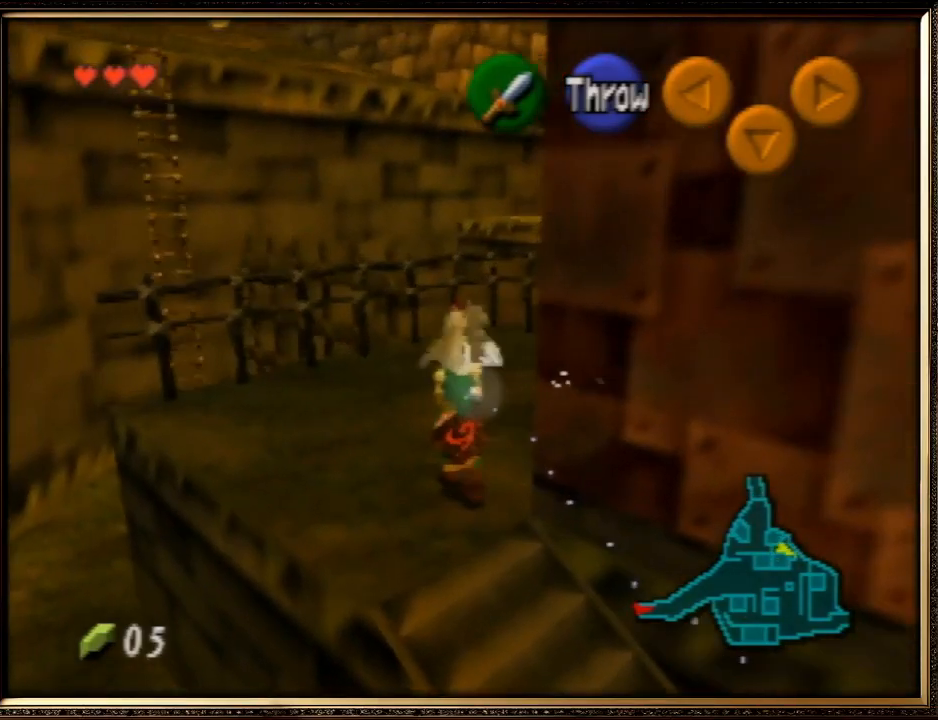
{"buttons": [], "left_stick": "up", "events": []}
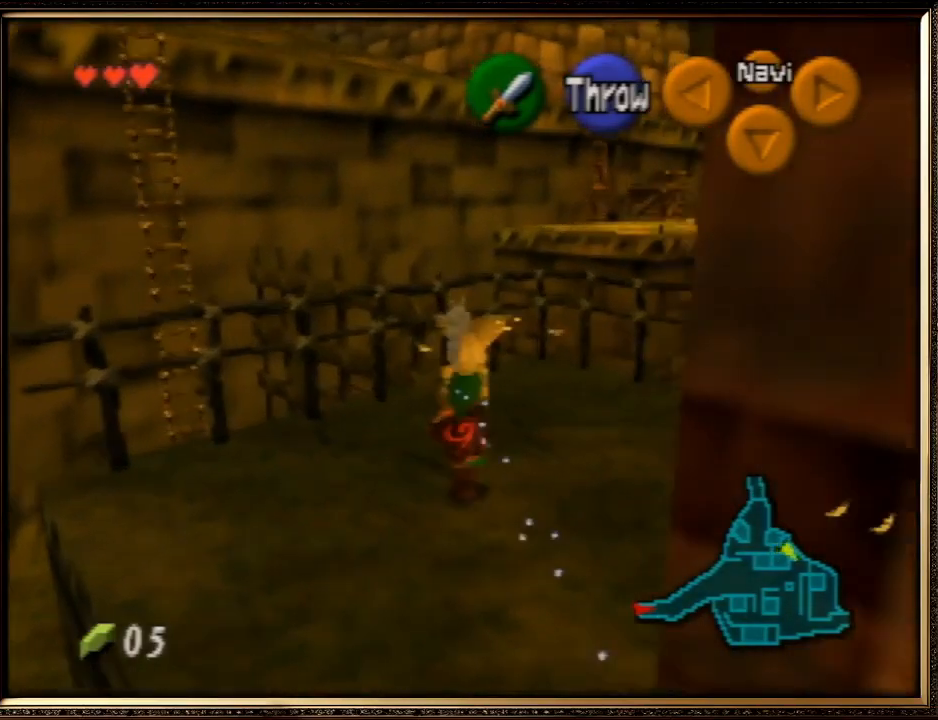
{"buttons": [], "left_stick": "up", "events": [[67, "left_stick", "up-right"], [333, "A", "down"], [467, "left_stick", "up"], [500, "A", "up"]]}
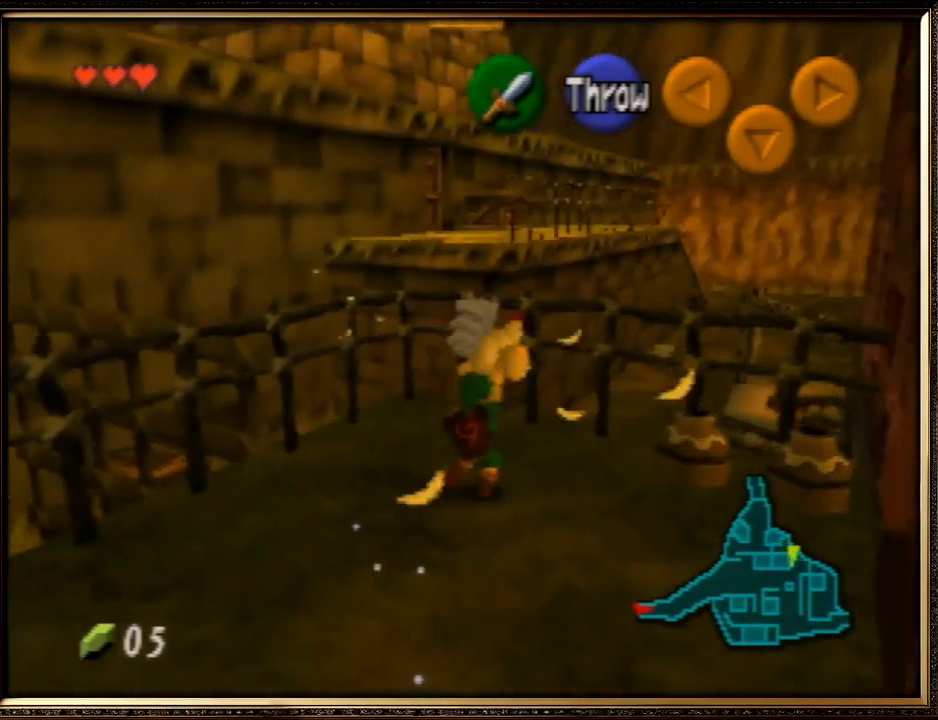
{"buttons": [], "left_stick": "up-left", "events": [[67, "left_stick", "up-left"]]}
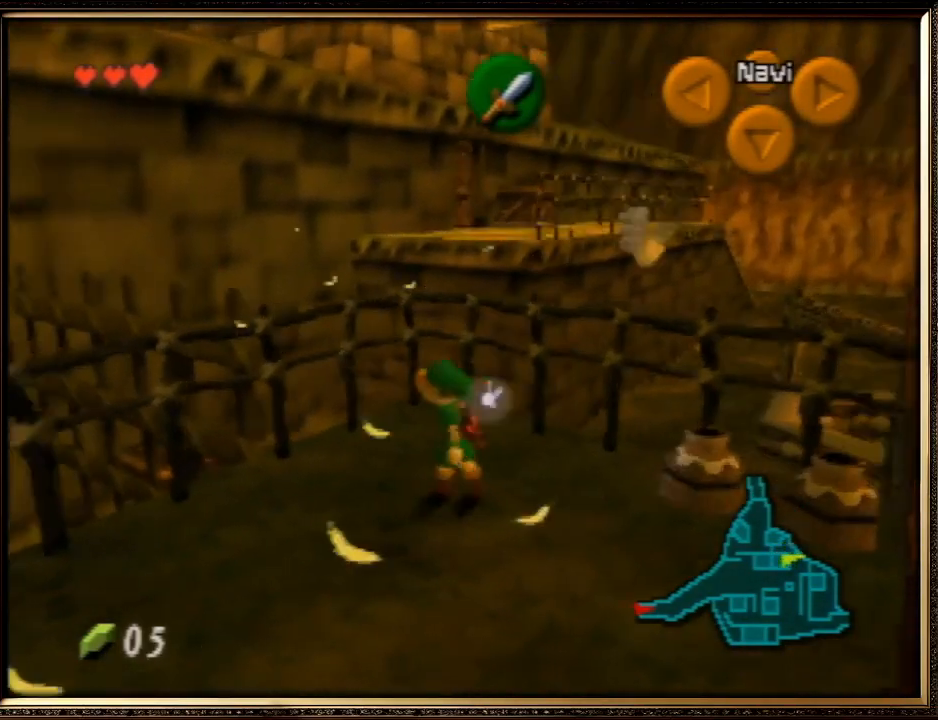
{"buttons": [], "left_stick": "up", "events": [[200, "left_stick", "up"]]}
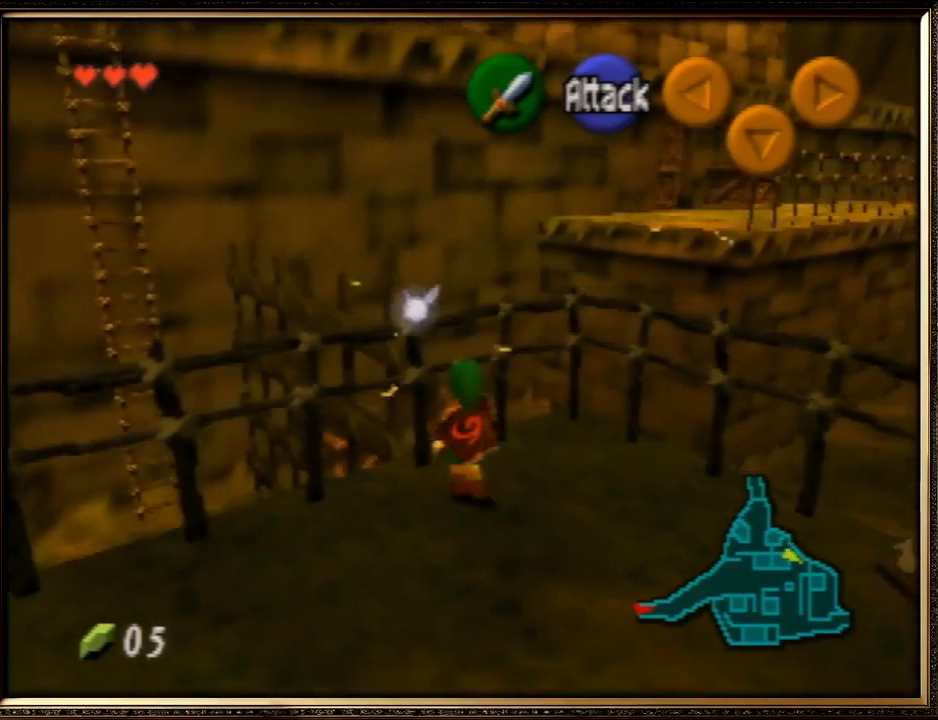
{"buttons": [], "left_stick": "up", "events": []}
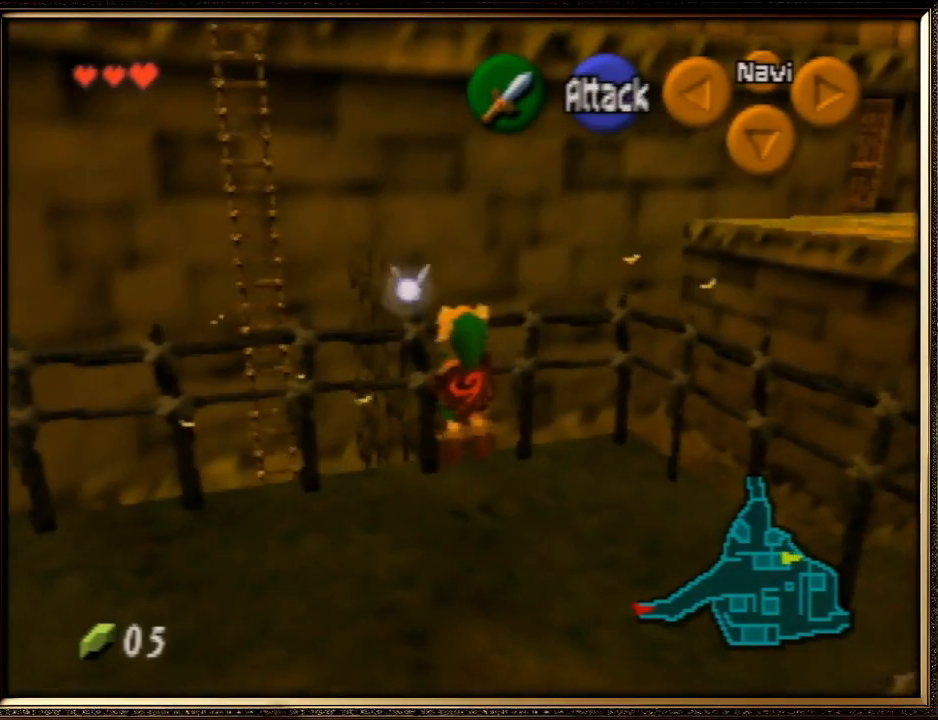
{"buttons": [], "left_stick": "up", "events": [[167, "Z", "down"], [367, "Z", "up"]]}
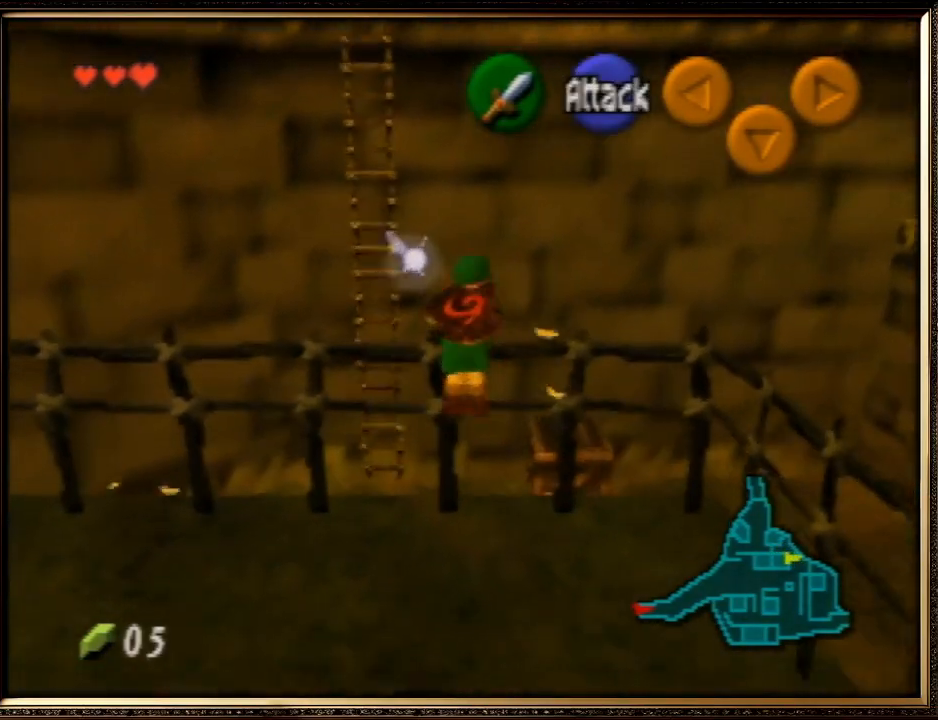
{"buttons": [], "left_stick": "up", "events": []}
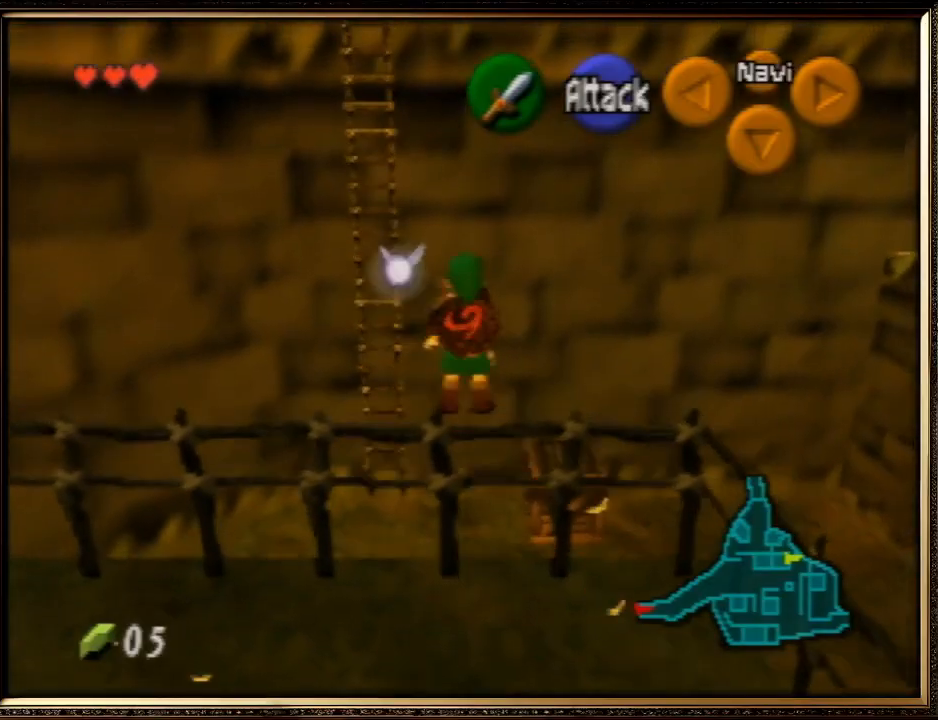
{"buttons": [], "left_stick": "up", "events": []}
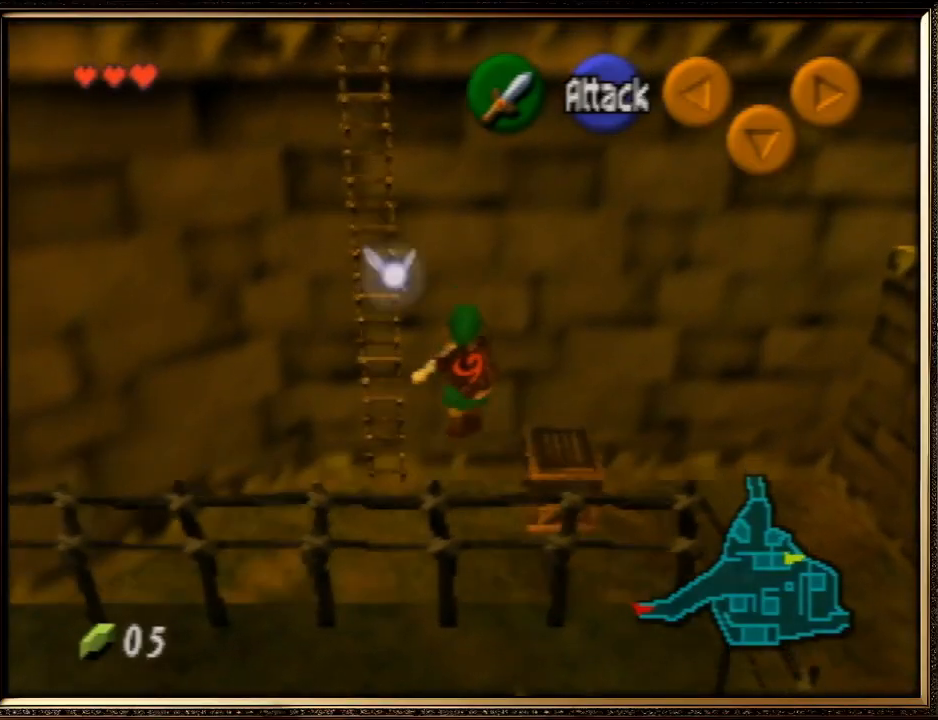
{"buttons": [], "left_stick": "up", "events": []}
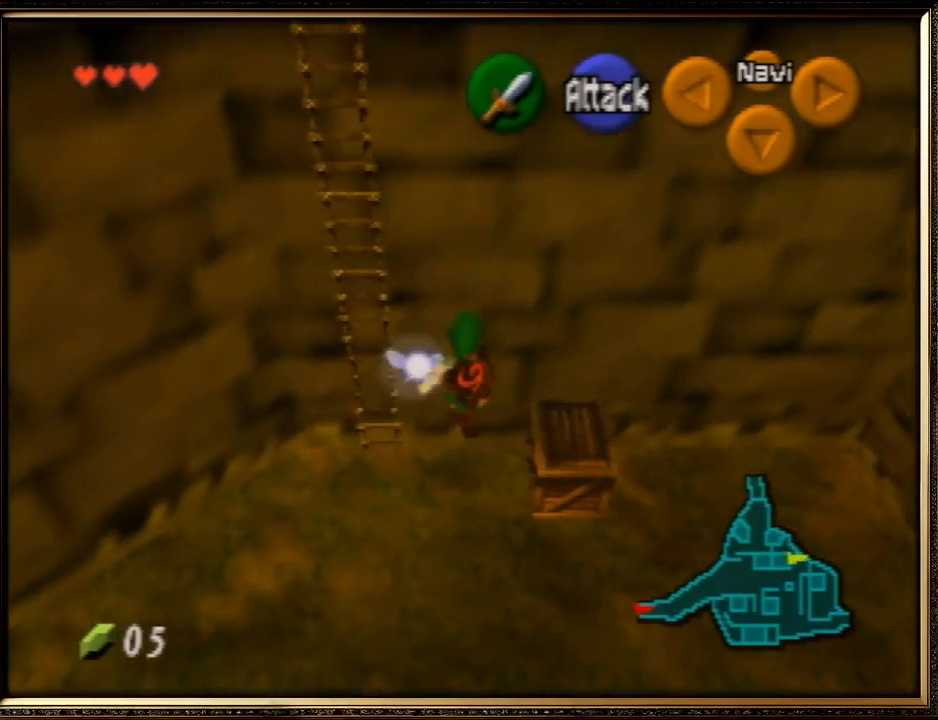
{"buttons": [], "left_stick": "up", "events": []}
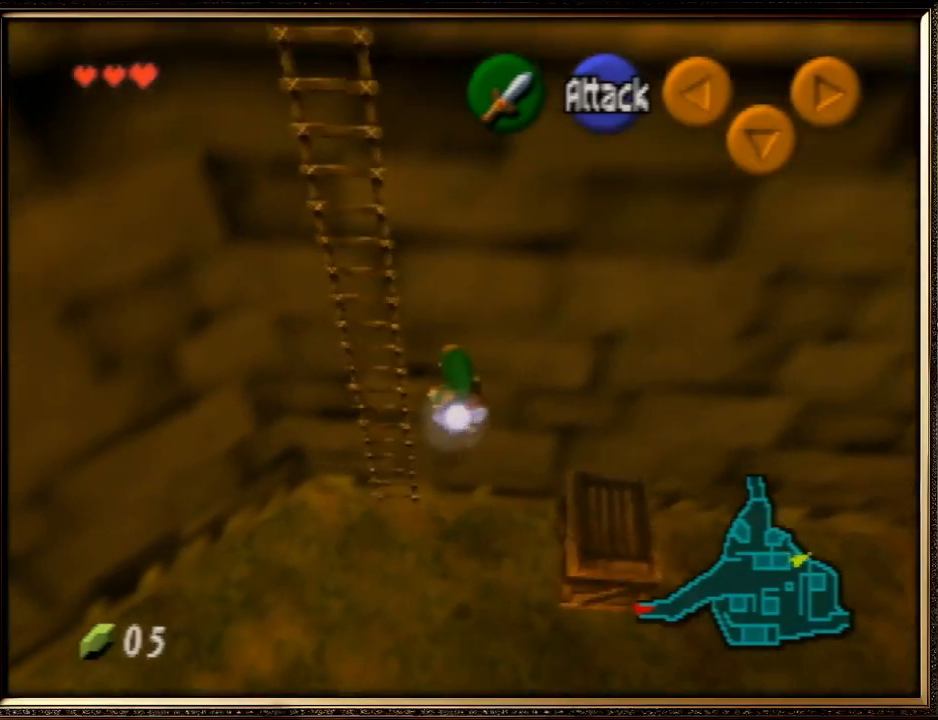
{"buttons": [], "left_stick": "up", "events": []}
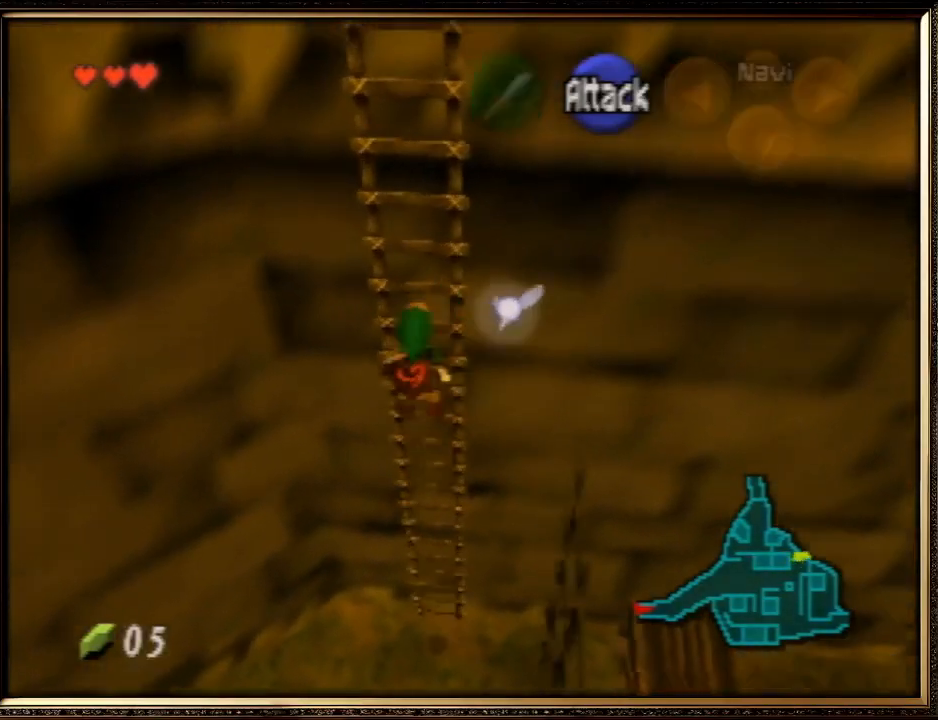
{"buttons": [], "left_stick": "up", "events": []}
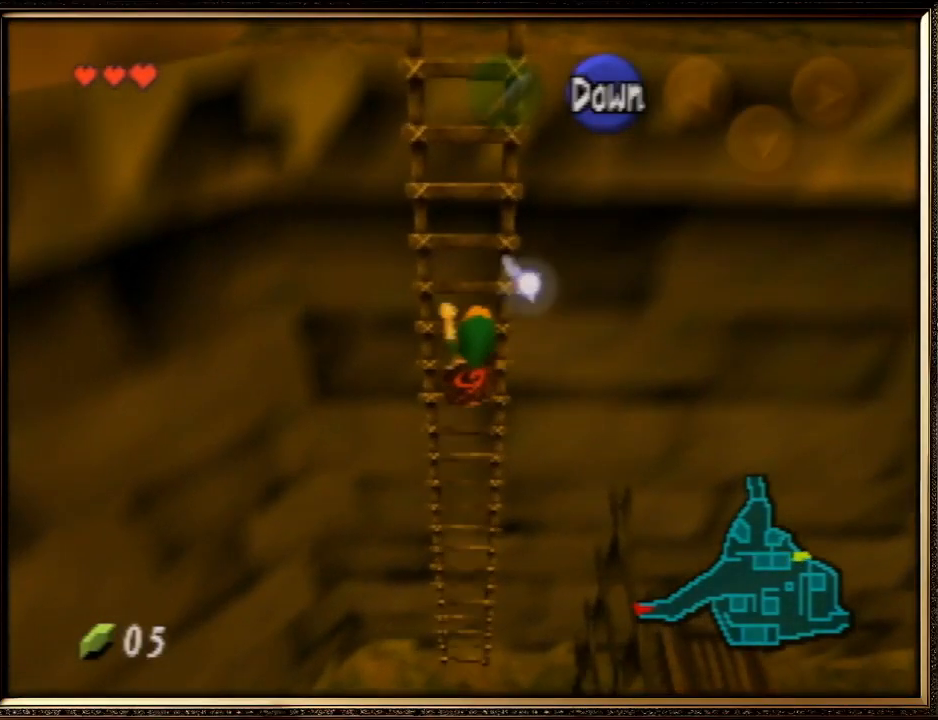
{"buttons": [], "left_stick": "up", "events": []}
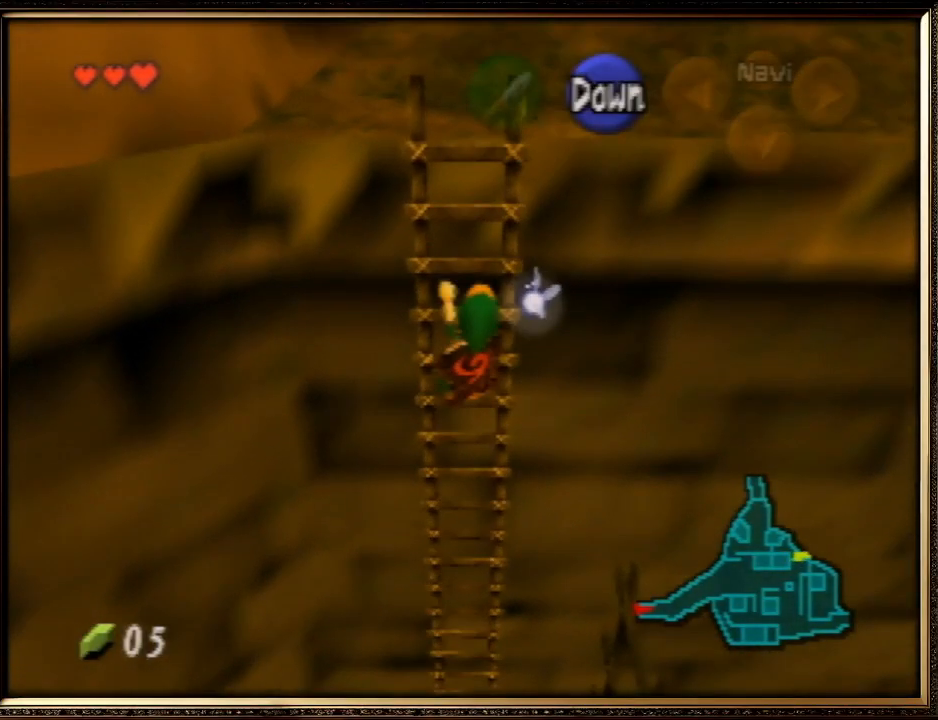
{"buttons": [], "left_stick": "up", "events": []}
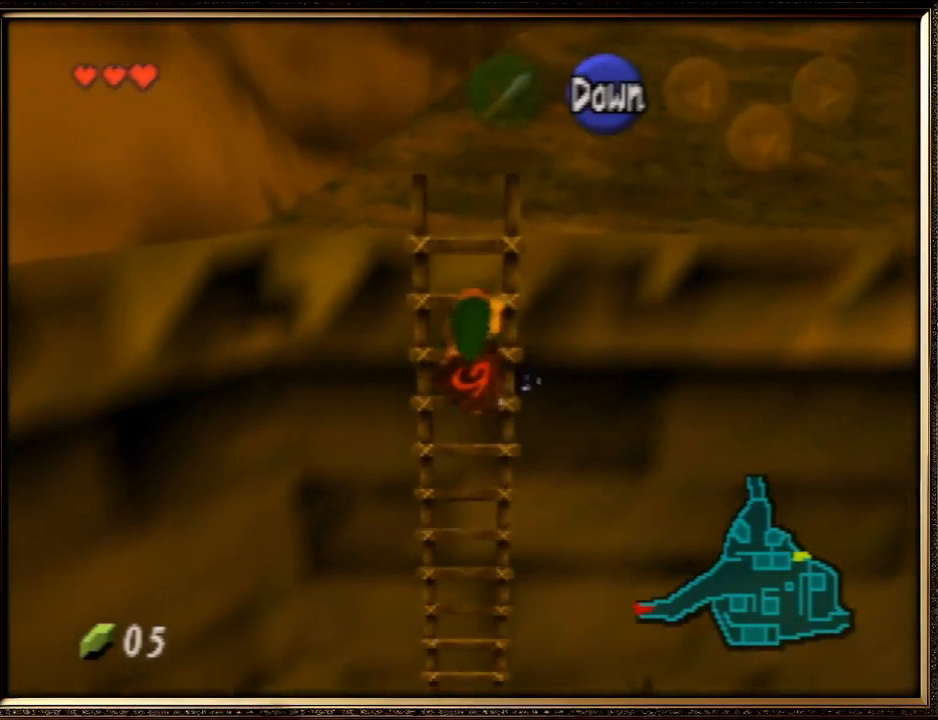
{"buttons": [], "left_stick": "up", "events": []}
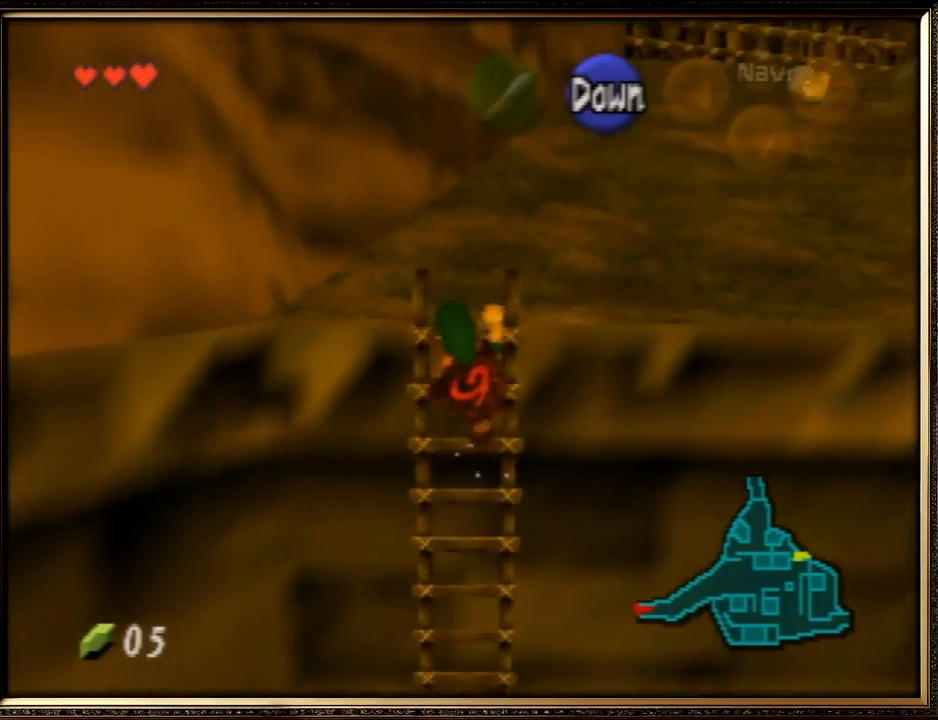
{"buttons": [], "left_stick": "up", "events": []}
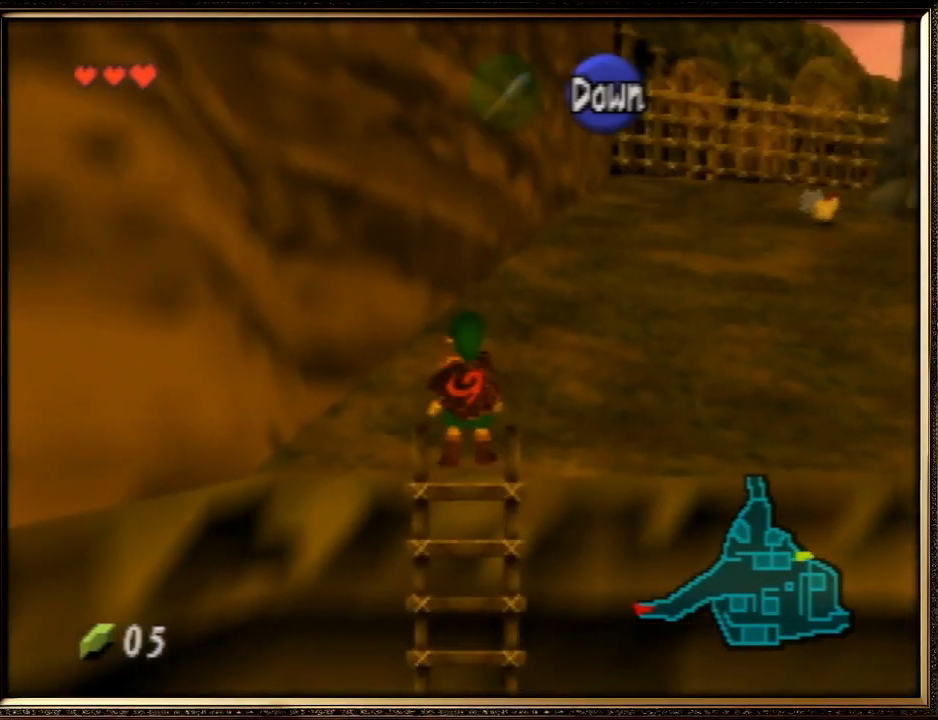
{"buttons": ["A"], "left_stick": "up-right", "events": [[267, "left_stick", "up-right"], [367, "A", "down"]]}
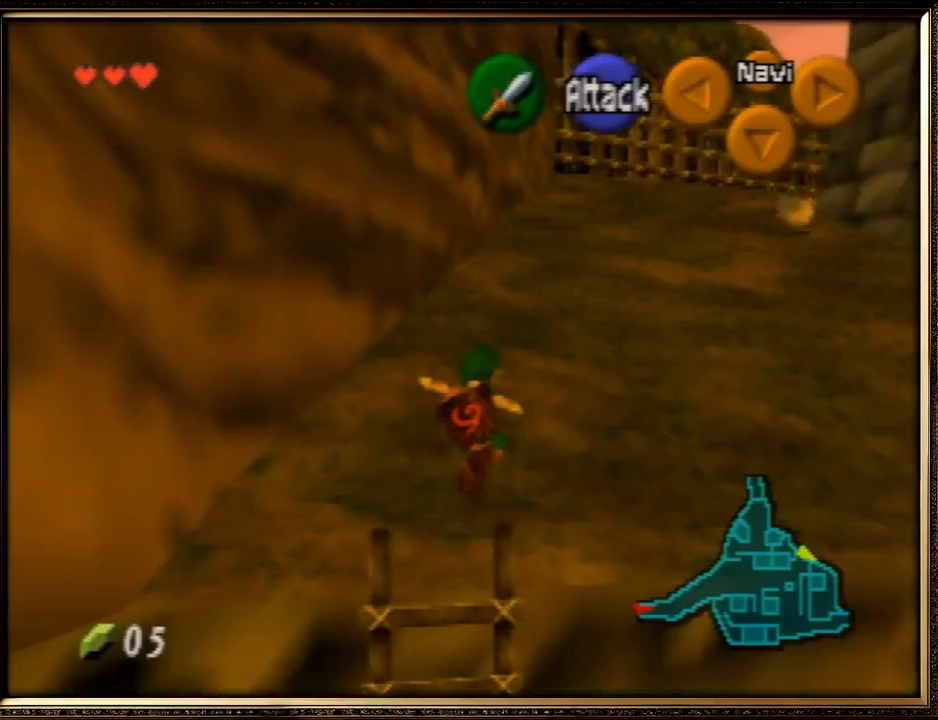
{"buttons": [], "left_stick": "up-right", "events": [[467, "A", "up"]]}
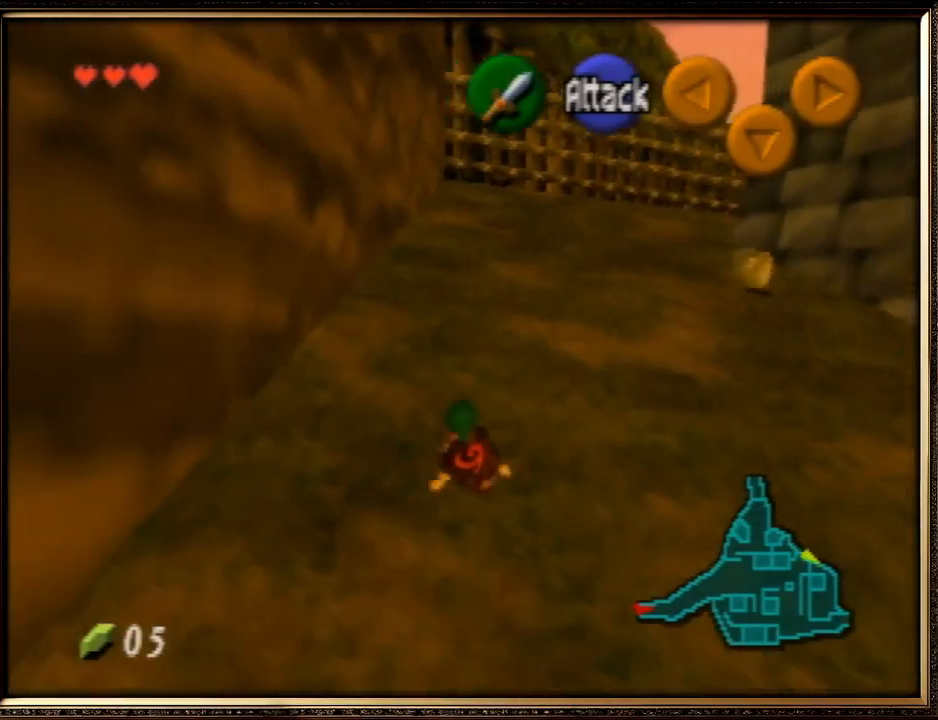
{"buttons": [], "left_stick": "up-right", "events": [[200, "A", "down"], [500, "A", "up"]]}